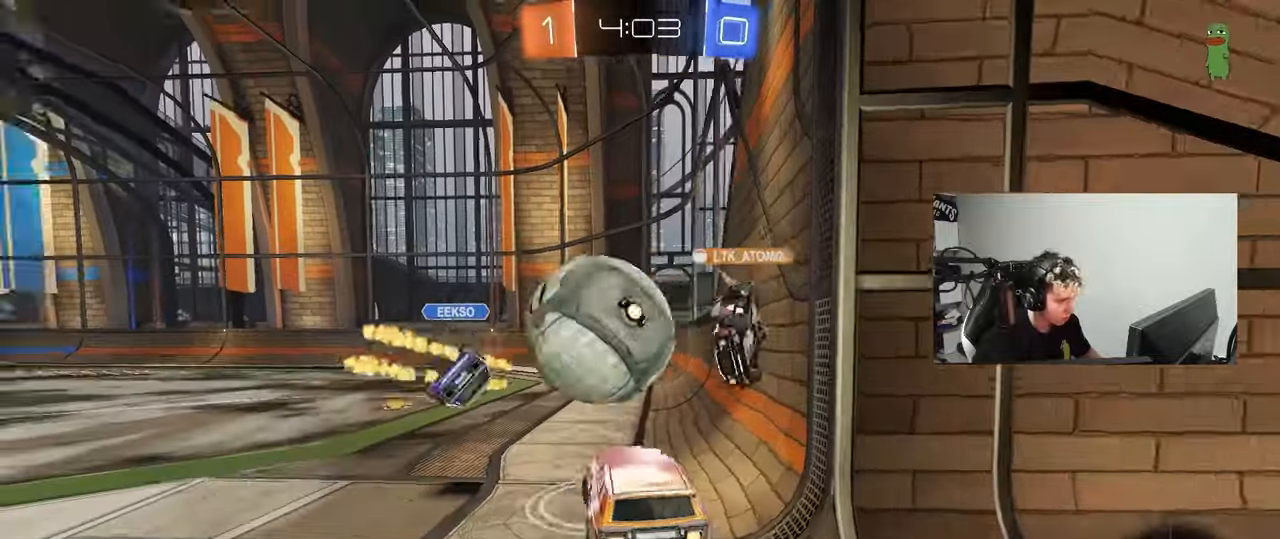
Gameplay with keyboard and mouse; each line is a JSON object with the keys and mouse buttons held at the frame after it. "events" lists presses ("down") and releases ("up") of "1", "2", "3", "4", "5", "a", "alt", "c", "caps_lock", "ctrl", "d", "e", "f", "g", "q", "r", "s", "shift", "space", "t", "tab", "v", "w", "x", "z", "mouse_left", "mouse_wheel" and "mouse_right" between this image and that frame as [ms after this image, input, new state], when the widget could be followed in between. "mouse_left", "mouse_wheel", "mouse_right" = the "left", "wheel", "right" buttons of the "mouse" list. No other keys are recorded. "wheel" means that the mouse wheel is clicked or scrolled. Mouse movement is not recorded.
{"keys": ["a", "s", "shift"], "mouse": [], "events": [[67, "mouse_right", "down"], [67, "shift", "down"], [67, "w", "down"], [167, "s", "down"], [200, "w", "up"], [250, "mouse_right", "up"], [300, "mouse_left", "up"]]}
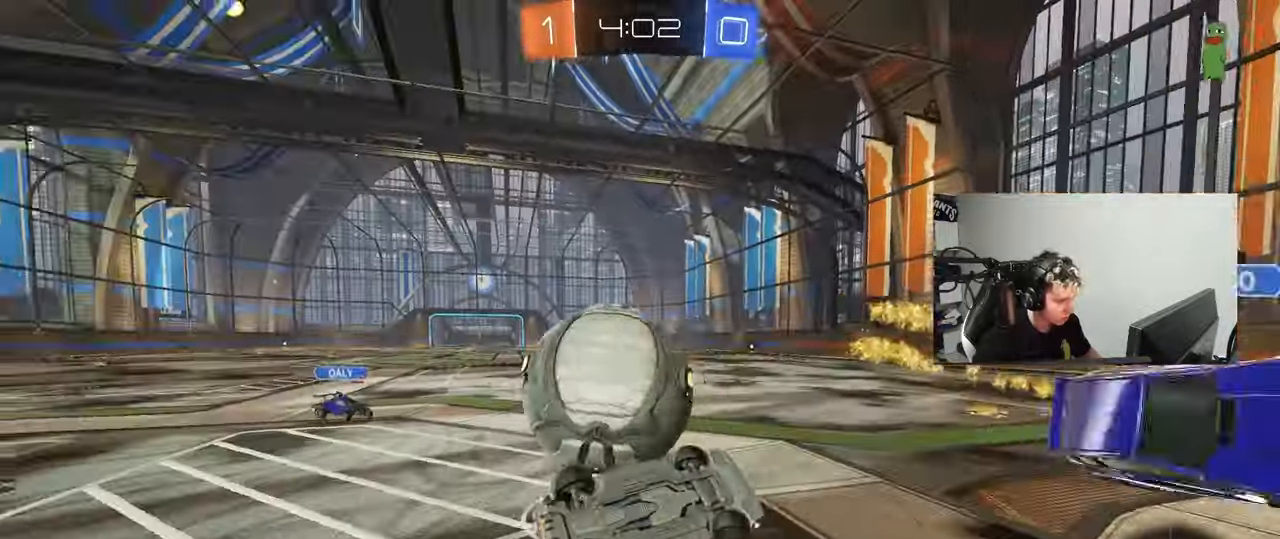
{"keys": ["a", "w"], "mouse": ["left"], "events": [[33, "s", "up"], [183, "w", "down"], [233, "shift", "up"], [450, "mouse_left", "down"]]}
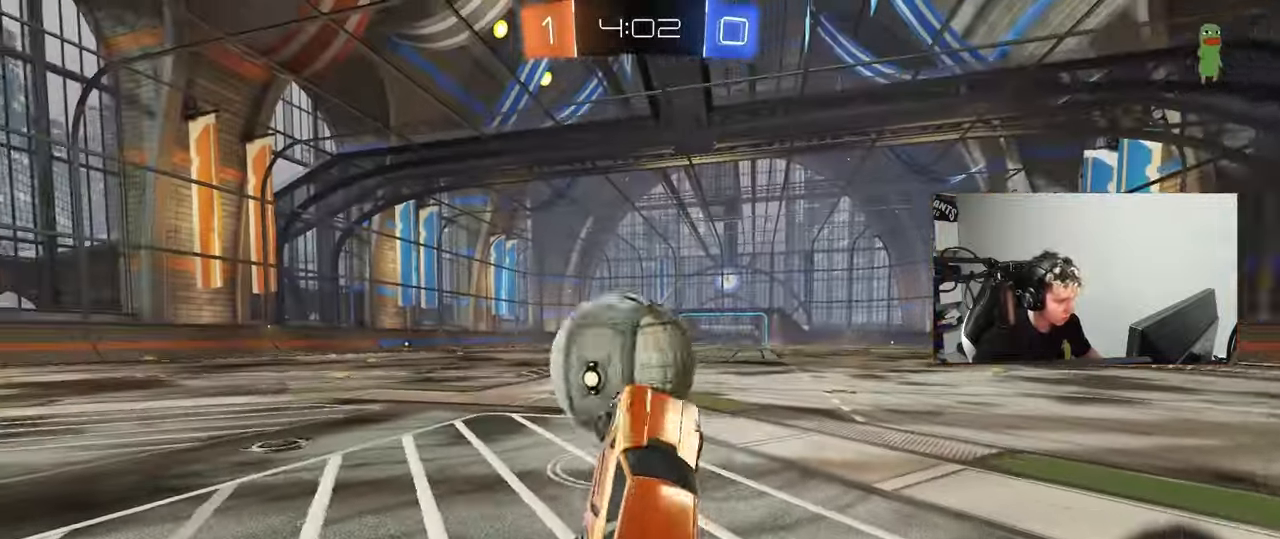
{"keys": ["w"], "mouse": [], "events": [[283, "mouse_left", "up"], [467, "a", "up"]]}
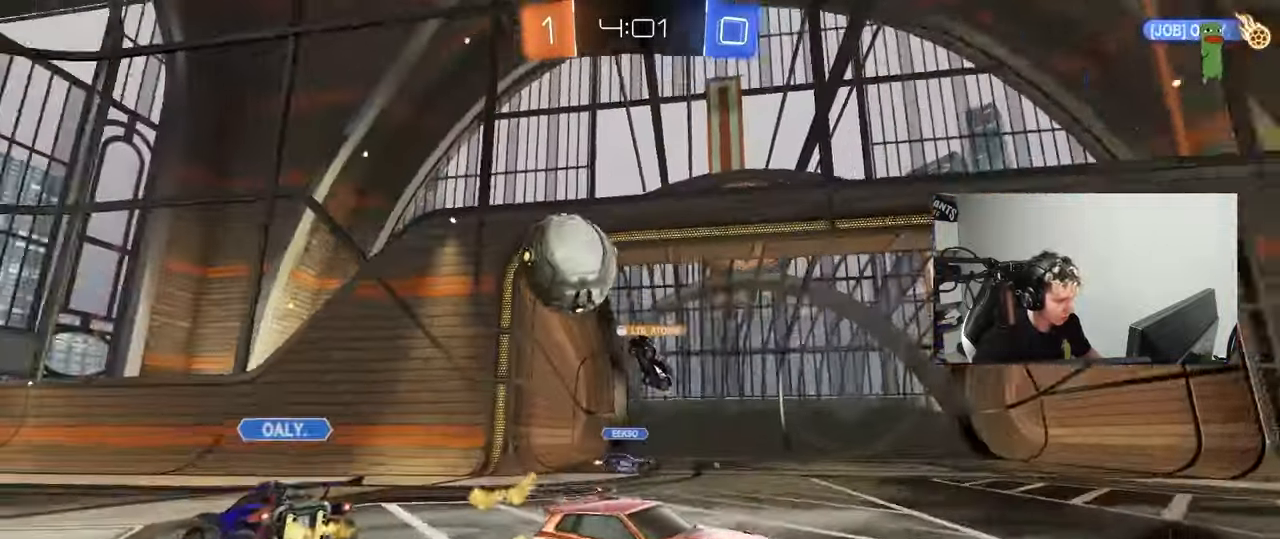
{"keys": ["a", "w"], "mouse": [], "events": [[17, "a", "down"], [117, "shift", "down"], [250, "shift", "up"]]}
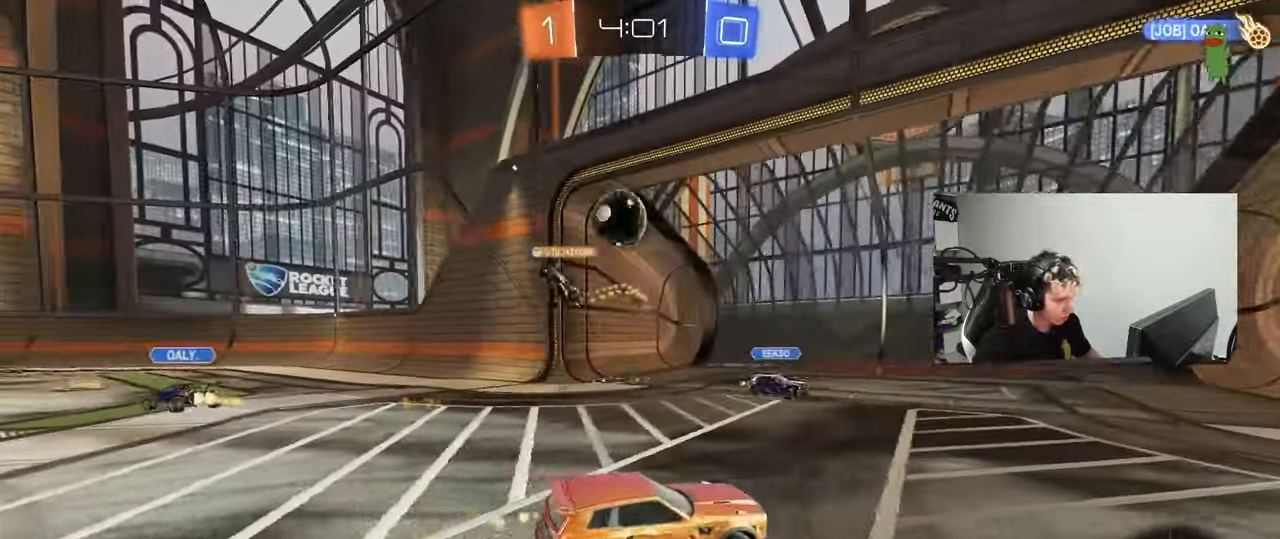
{"keys": ["s", "tab"], "mouse": [], "events": [[167, "a", "up"], [167, "w", "up"], [267, "tab", "down"], [450, "s", "down"]]}
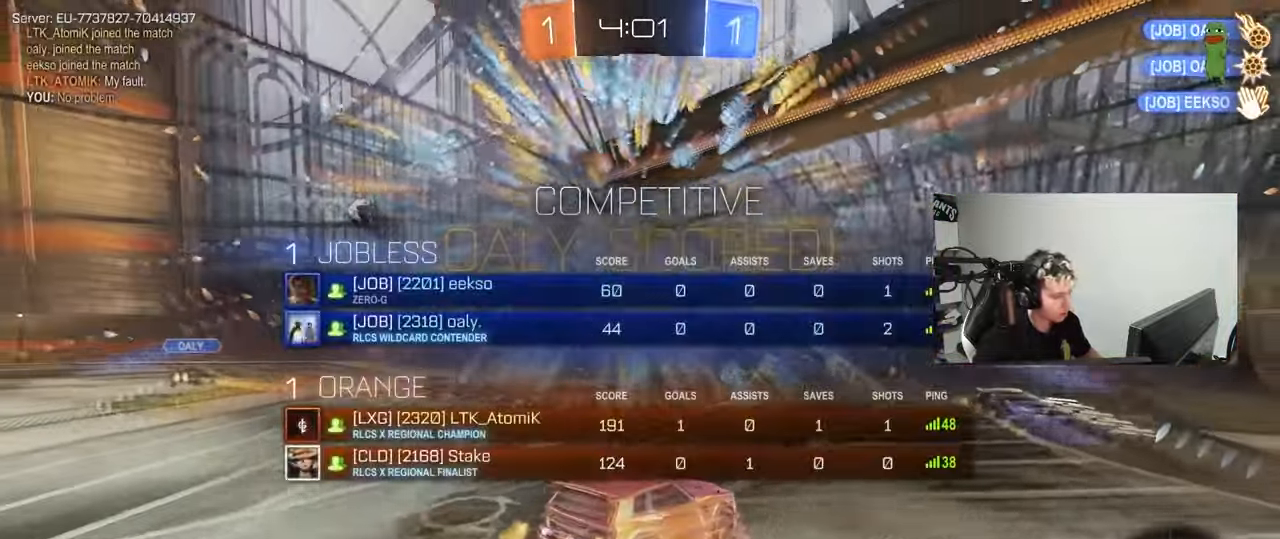
{"keys": ["s", "tab"], "mouse": [], "events": [[150, "mouse_right", "down"], [233, "mouse_right", "up"], [233, "space", "down"], [333, "mouse_right", "down"], [433, "space", "up"], [483, "mouse_right", "up"]]}
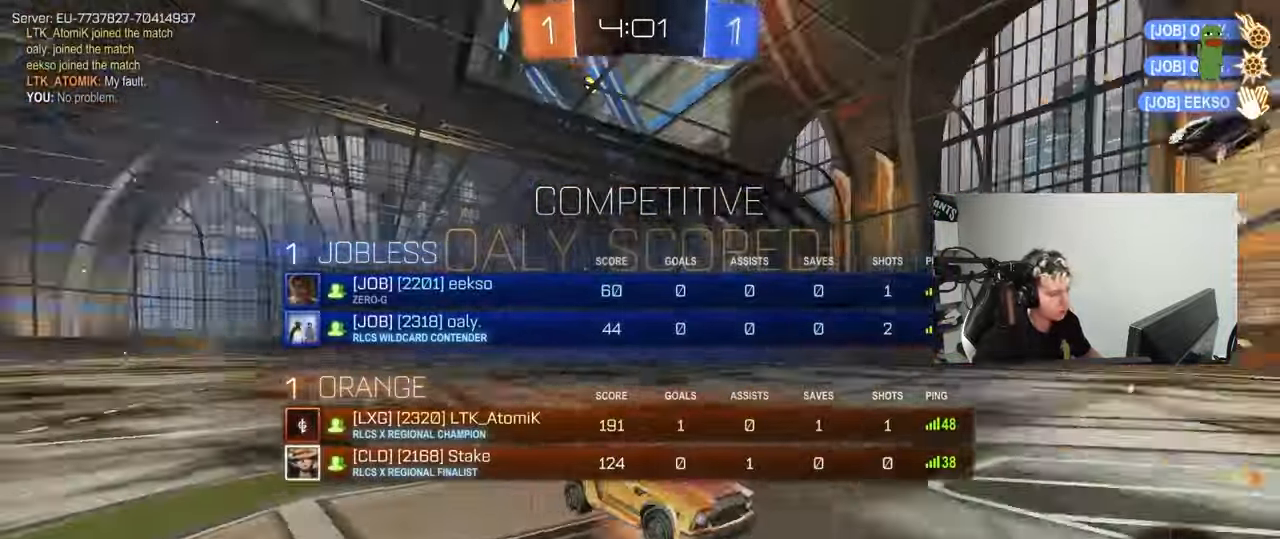
{"keys": ["d", "q", "w"], "mouse": ["left"], "events": [[17, "mouse_right", "down"], [217, "d", "down"], [217, "mouse_right", "up"], [217, "s", "up"], [217, "tab", "up"], [300, "w", "down"], [350, "q", "down"], [433, "mouse_left", "down"]]}
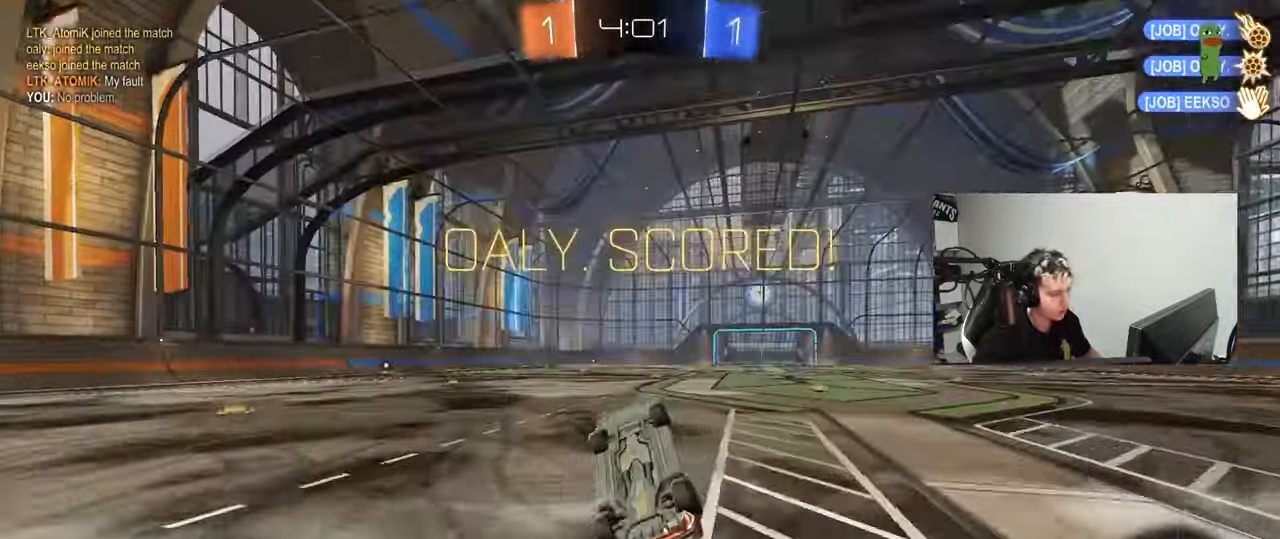
{"keys": [], "mouse": [], "events": [[133, "a", "down"], [133, "d", "up"], [267, "mouse_left", "up"], [367, "a", "up"], [367, "w", "up"], [417, "q", "up"]]}
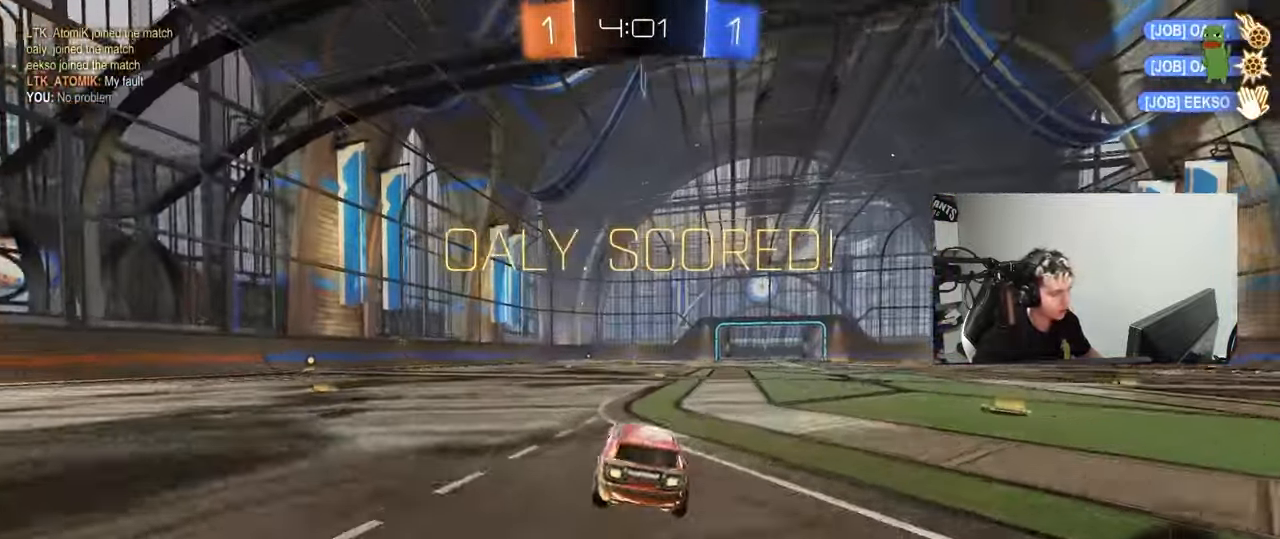
{"keys": ["a", "q", "s"], "mouse": ["left", "right"], "events": [[150, "w", "down"], [200, "d", "down"], [200, "mouse_right", "down"], [233, "d", "up"], [233, "q", "down"], [283, "a", "down"], [283, "mouse_right", "up"], [333, "mouse_right", "down"], [383, "s", "down"], [433, "mouse_left", "down"], [433, "w", "up"]]}
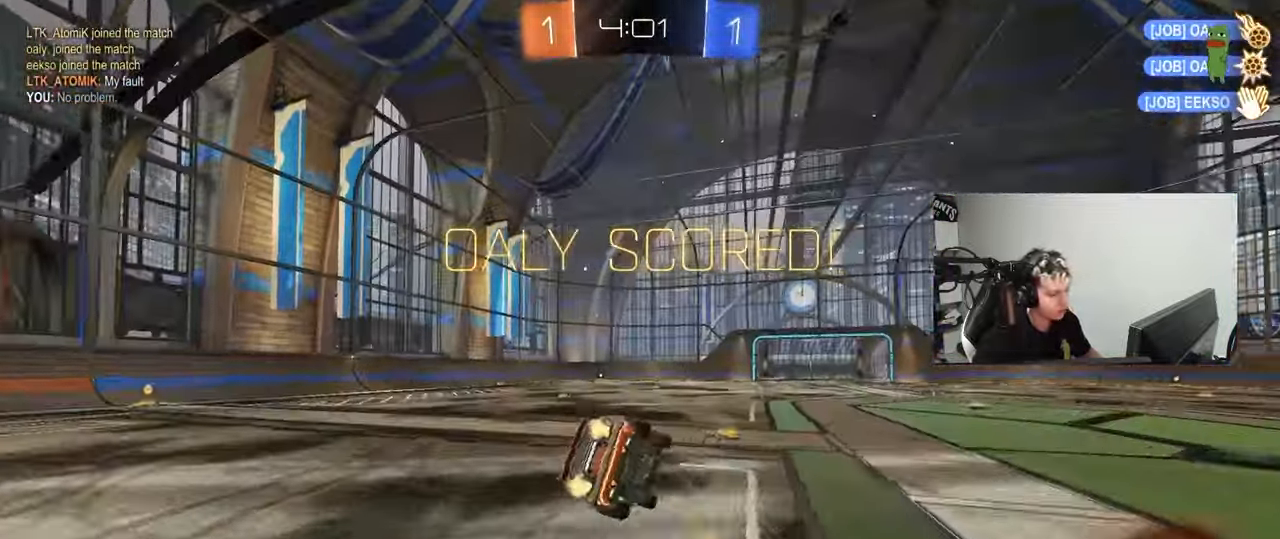
{"keys": ["4", "q"], "mouse": [], "events": [[67, "mouse_left", "up"], [67, "mouse_right", "up"], [167, "a", "up"], [167, "s", "up"], [300, "4", "down"], [400, "4", "up"], [450, "4", "down"]]}
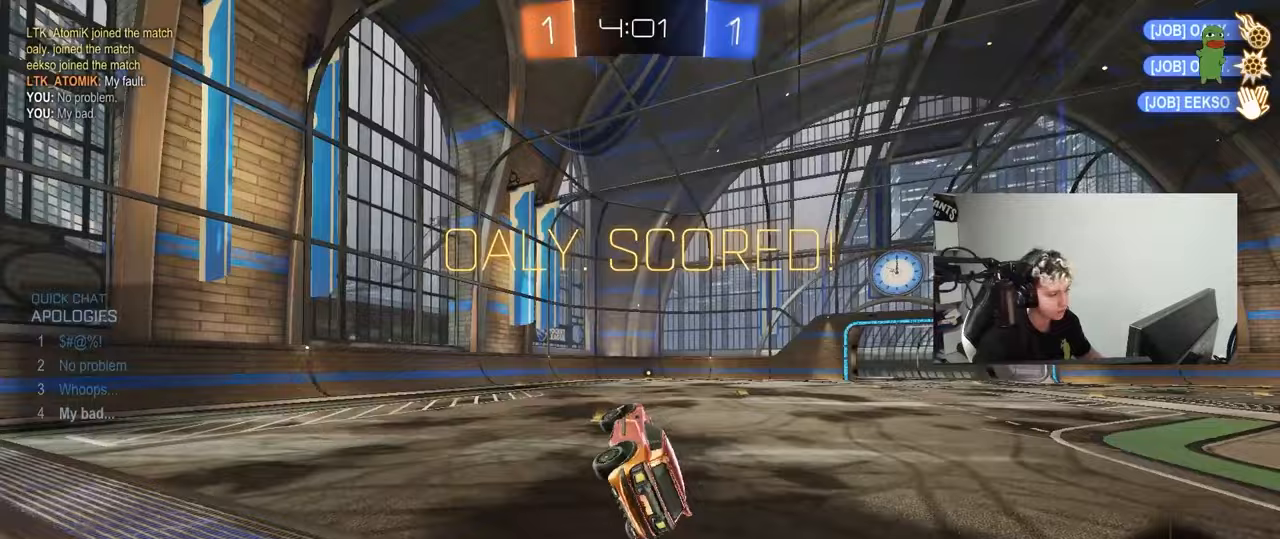
{"keys": ["tab", "w"], "mouse": [], "events": [[33, "4", "up"], [33, "q", "up"], [183, "a", "down"], [183, "shift", "down"], [267, "a", "up"], [267, "d", "down"], [317, "shift", "up"], [450, "d", "up"], [450, "w", "down"], [500, "tab", "down"]]}
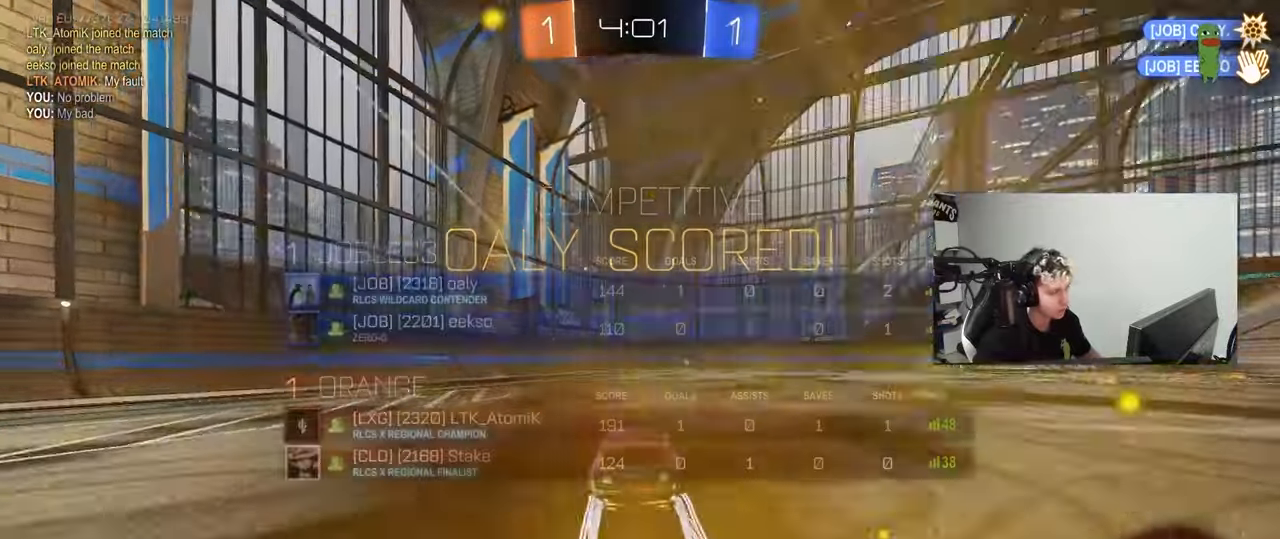
{"keys": [], "mouse": ["right"], "events": [[50, "mouse_right", "down"], [150, "mouse_right", "up"], [183, "mouse_right", "down"], [333, "mouse_right", "up"], [383, "mouse_right", "down"], [467, "tab", "up"], [467, "w", "up"]]}
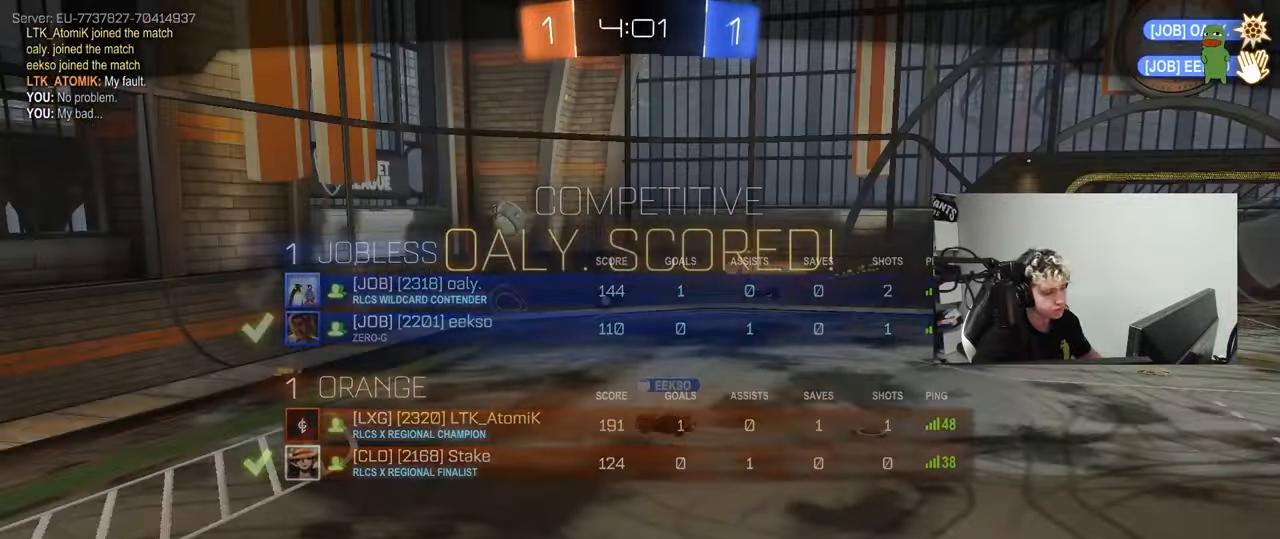
{"keys": [], "mouse": [], "events": [[17, "mouse_right", "up"], [117, "mouse_right", "down"], [250, "mouse_right", "up"], [350, "mouse_right", "down"], [483, "mouse_right", "up"]]}
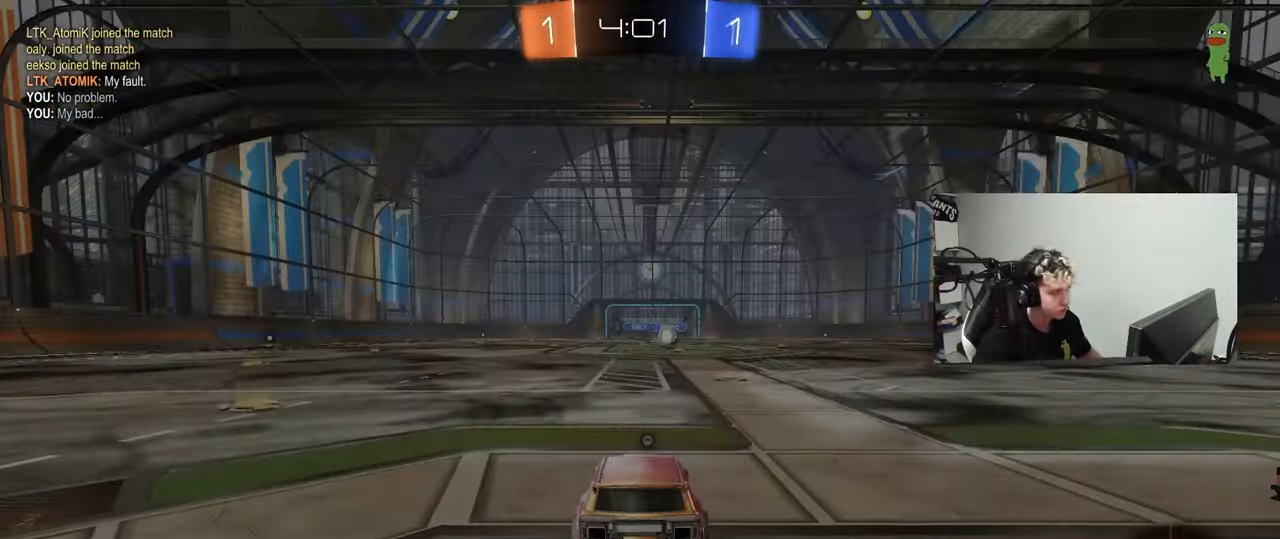
{"keys": [], "mouse": [], "events": [[33, "mouse_right", "down"], [183, "mouse_right", "up"], [233, "mouse_wheel", "down"], [367, "mouse_wheel", "up"]]}
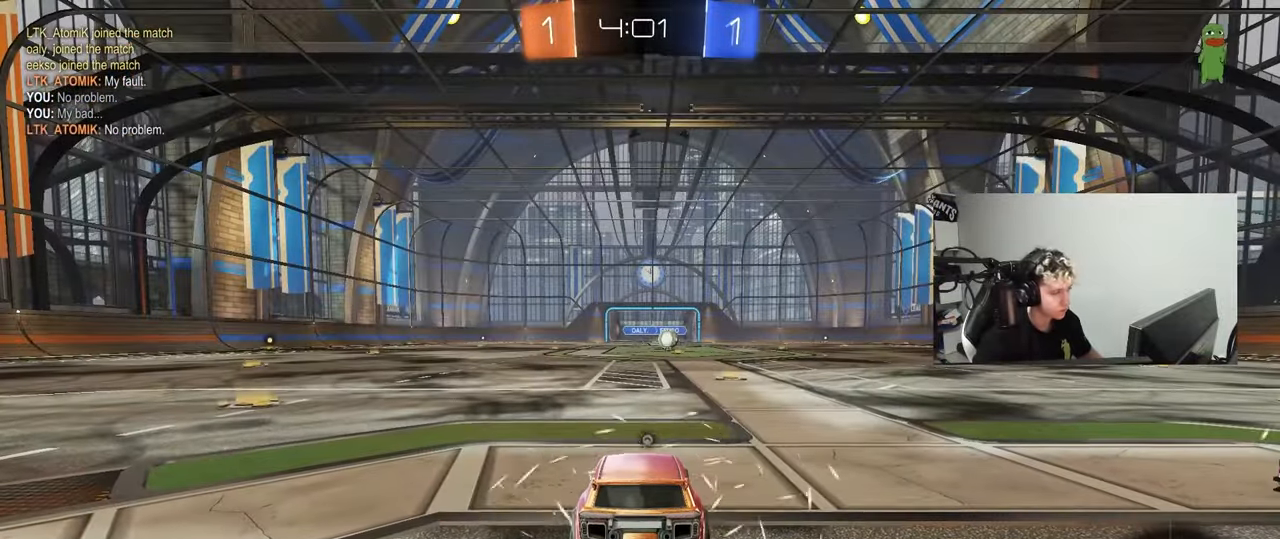
{"keys": [], "mouse": [], "events": [[150, "z", "down"], [183, "x", "down"], [233, "z", "up"], [333, "x", "up"]]}
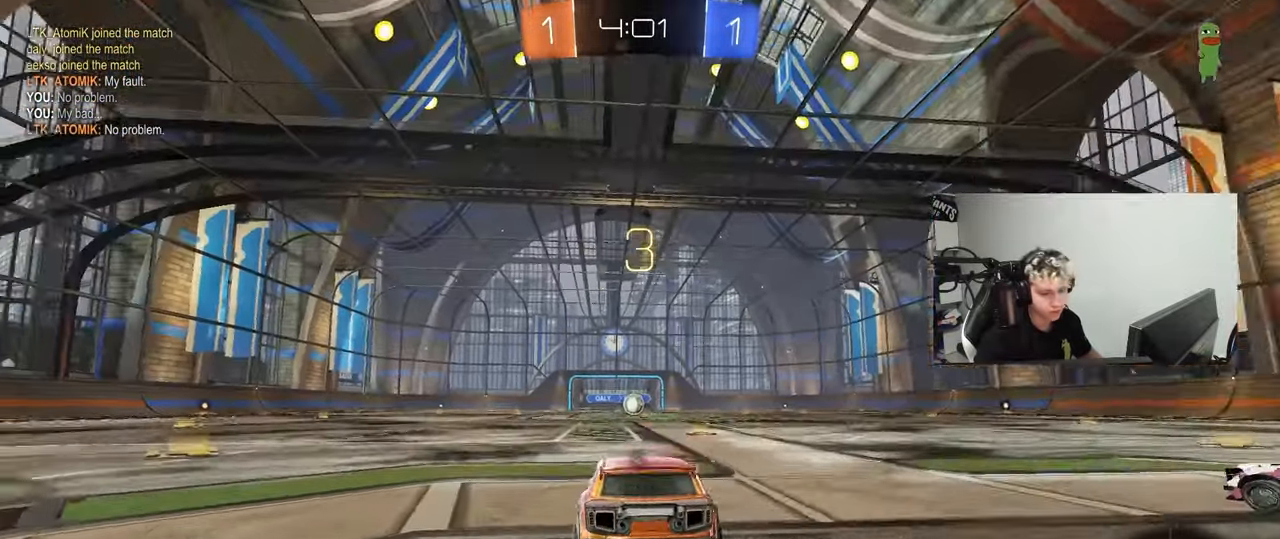
{"keys": ["w"], "mouse": ["left"], "events": [[167, "mouse_wheel", "down"], [217, "tab", "down"], [300, "mouse_wheel", "up"], [400, "mouse_left", "down"], [400, "tab", "up"], [433, "w", "down"]]}
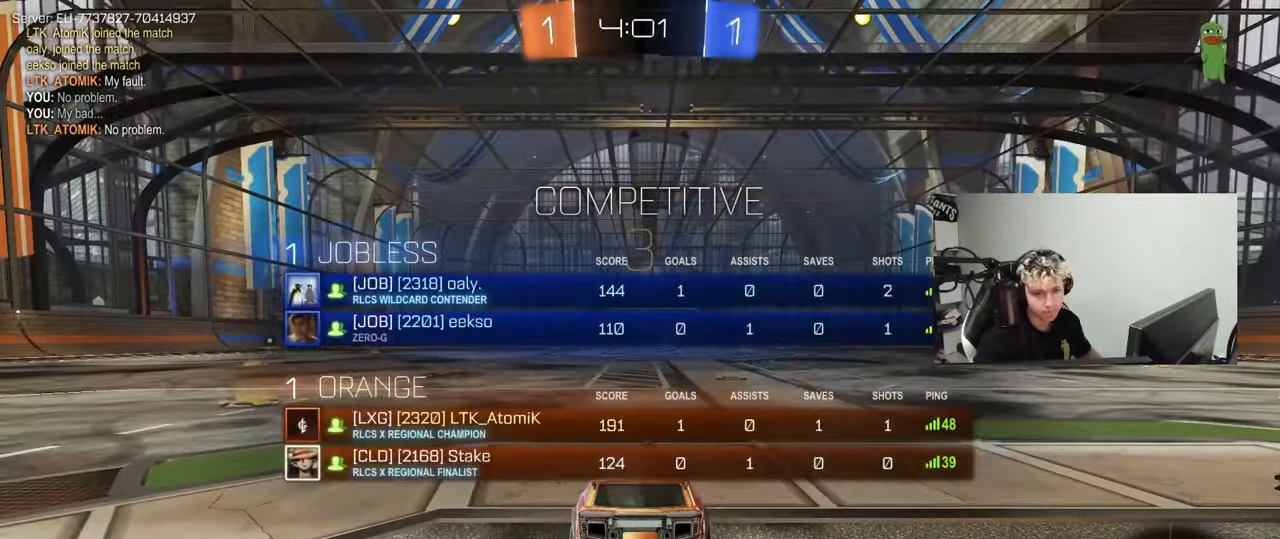
{"keys": ["w"], "mouse": ["left"], "events": []}
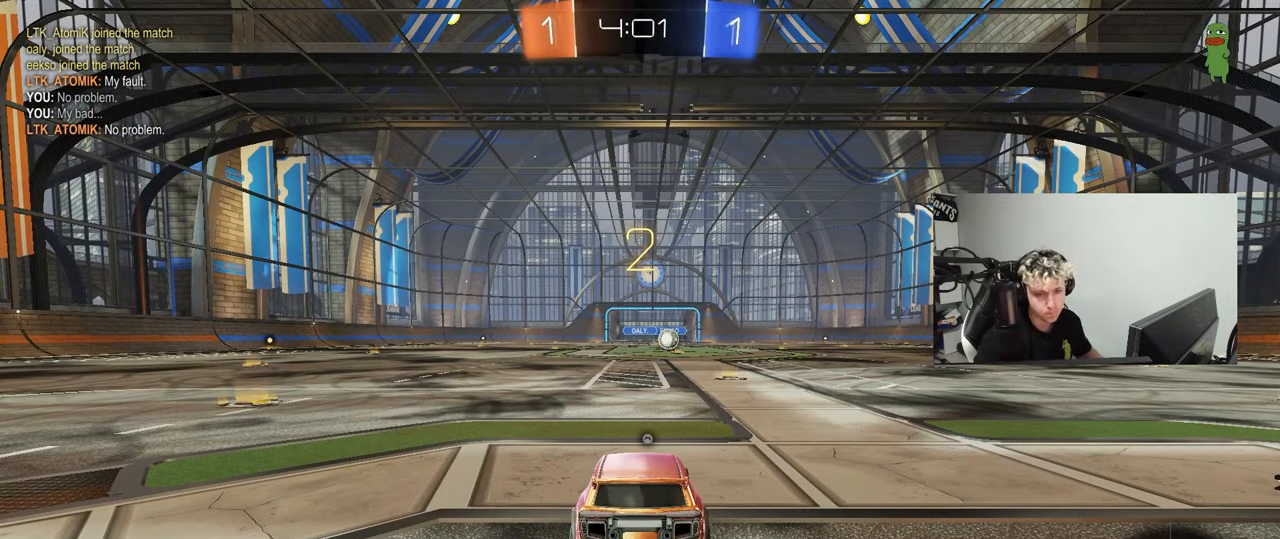
{"keys": ["w"], "mouse": ["left"], "events": []}
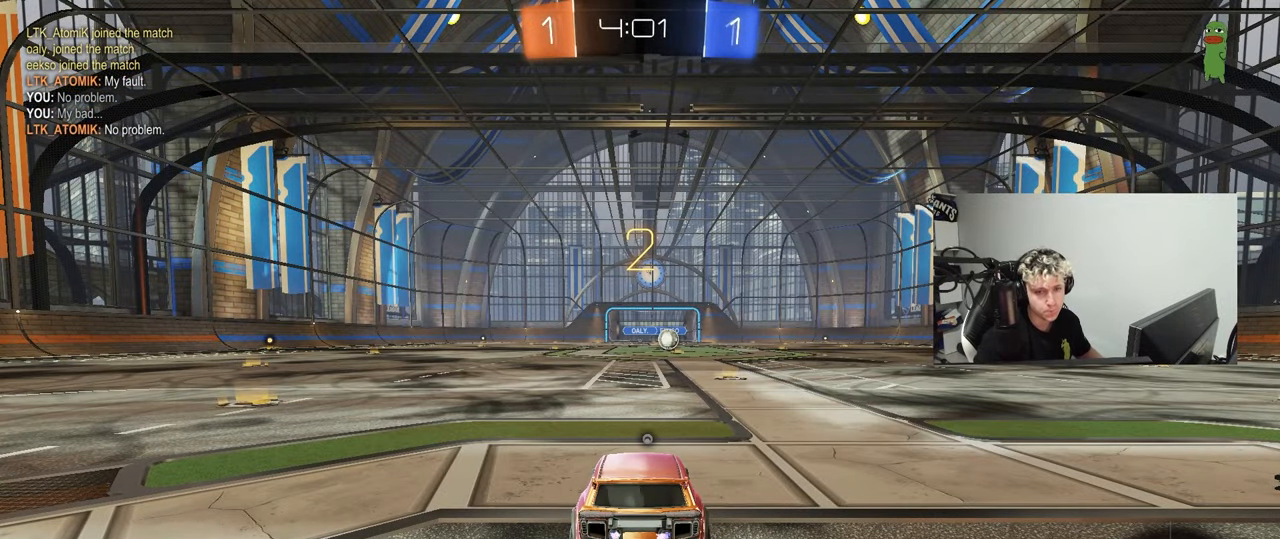
{"keys": ["w"], "mouse": ["left"], "events": []}
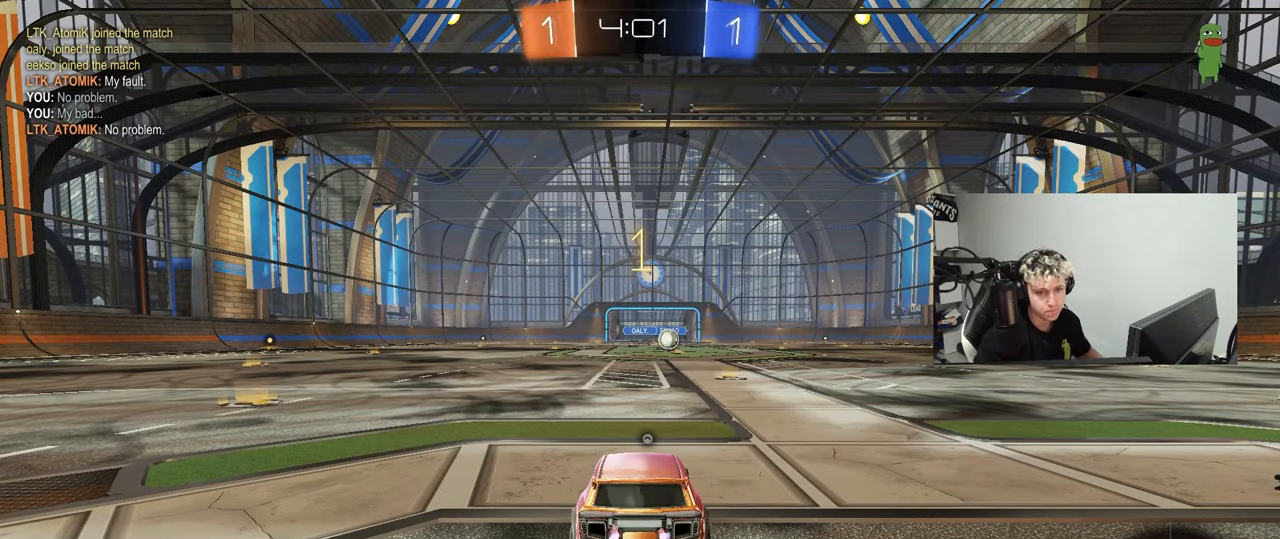
{"keys": ["w"], "mouse": ["left"], "events": []}
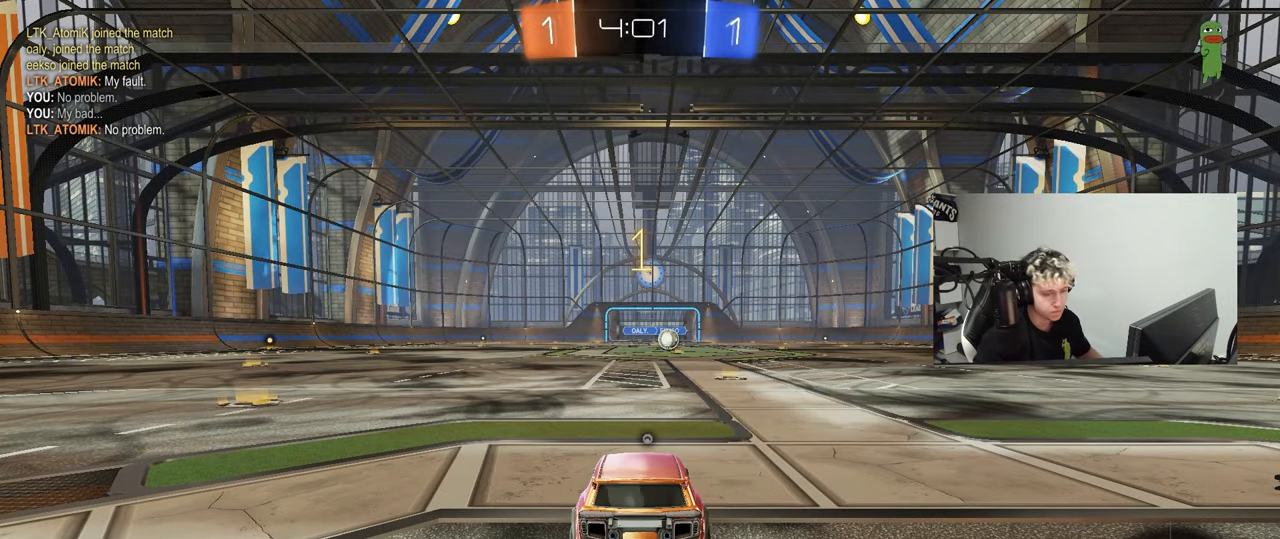
{"keys": ["w"], "mouse": ["left"], "events": [[183, "d", "down"], [383, "d", "up"]]}
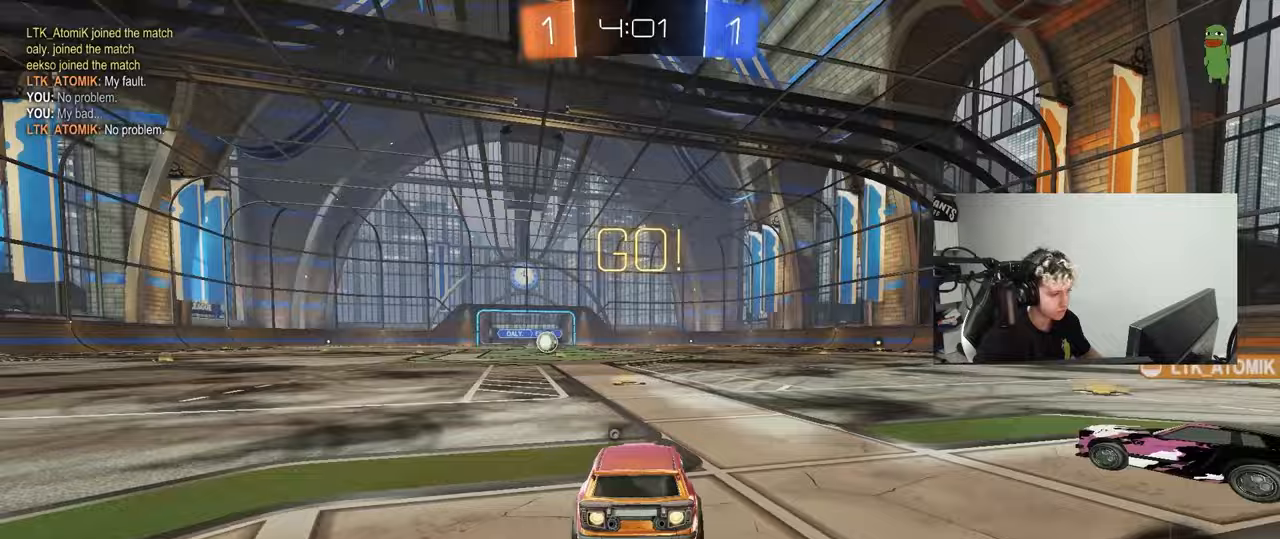
{"keys": ["a", "s", "shift"], "mouse": ["left"], "events": [[117, "mouse_right", "down"], [167, "a", "down"], [167, "space", "down"], [217, "mouse_right", "up"], [217, "shift", "down"], [250, "mouse_right", "down"], [250, "space", "up"], [300, "s", "down"], [300, "w", "up"], [400, "mouse_right", "up"]]}
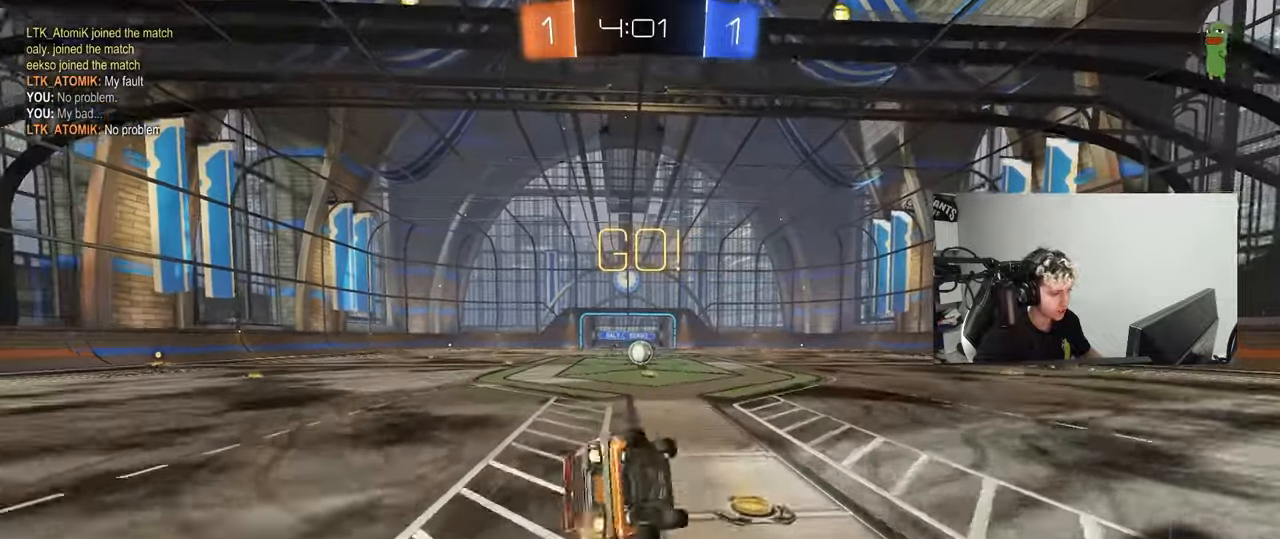
{"keys": ["a", "s", "shift"], "mouse": ["left"], "events": [[217, "s", "up"], [317, "s", "down"]]}
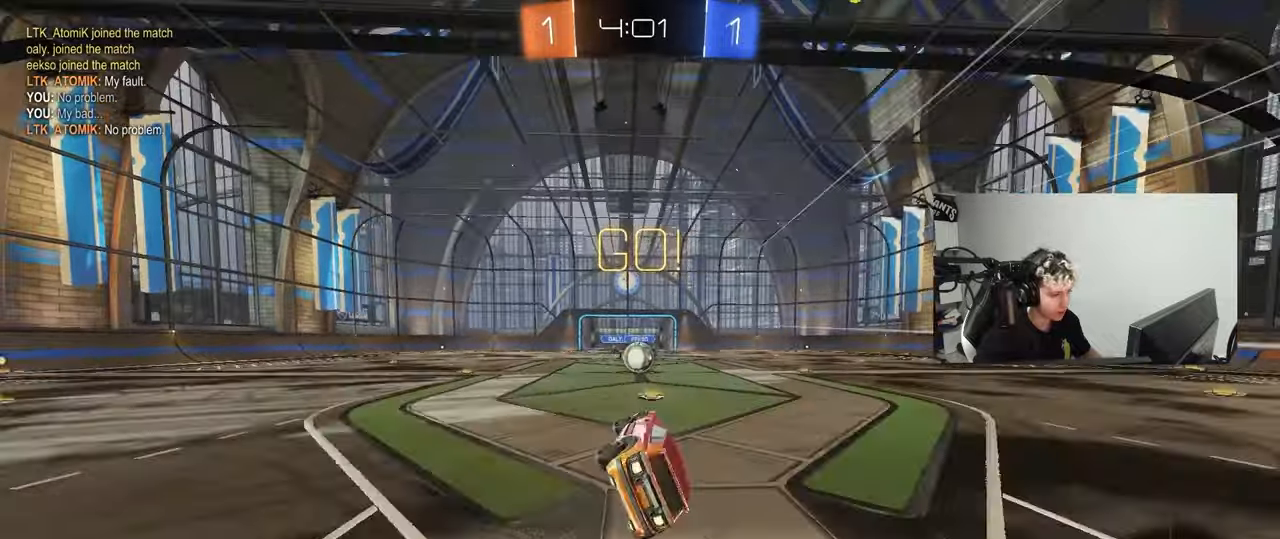
{"keys": ["w"], "mouse": [], "events": [[50, "shift", "up"], [100, "a", "up"], [100, "mouse_left", "up"], [100, "s", "up"], [283, "w", "down"]]}
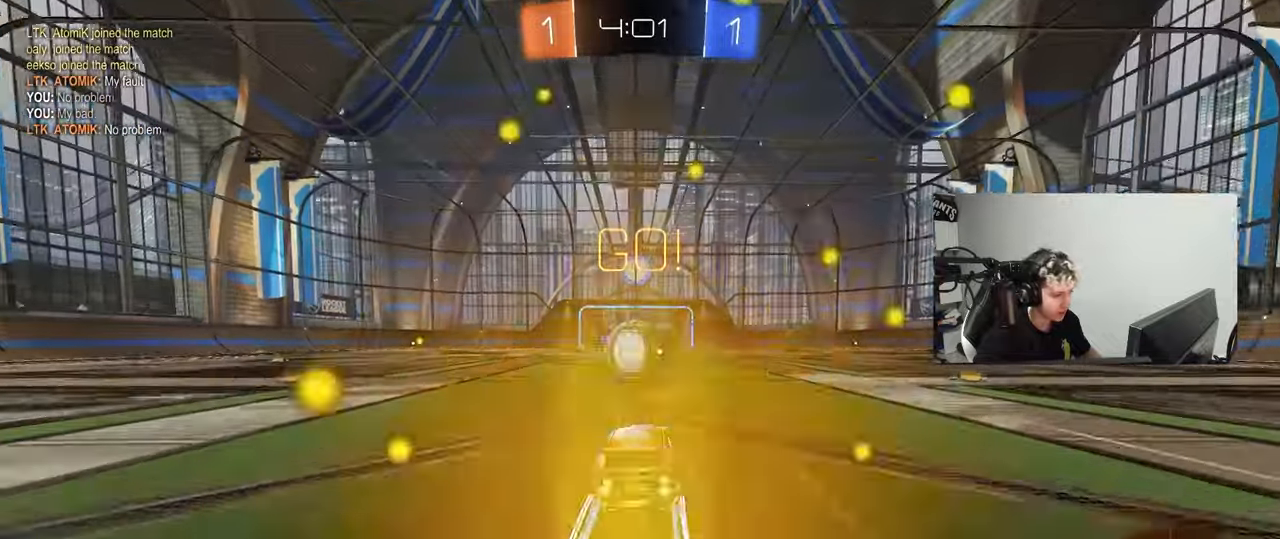
{"keys": ["a", "s", "shift"], "mouse": ["right"], "events": [[117, "mouse_right", "down"], [117, "w", "up"], [167, "a", "down"], [200, "shift", "down"], [200, "w", "down"], [250, "mouse_right", "up"], [300, "mouse_right", "down"], [350, "s", "down"], [400, "w", "up"]]}
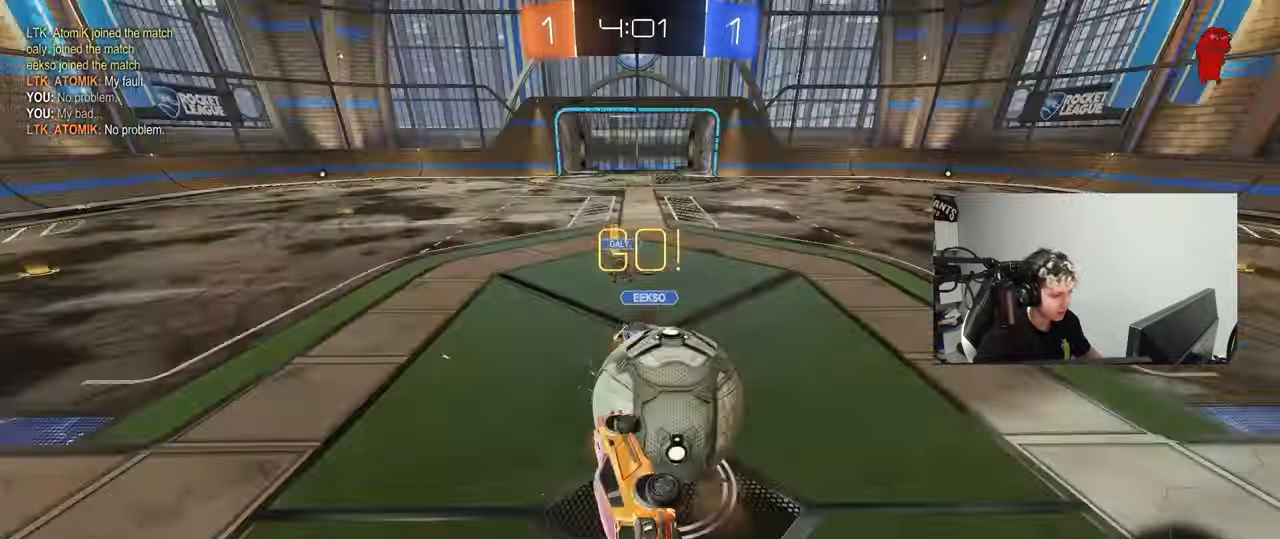
{"keys": ["a", "shift"], "mouse": [], "events": [[33, "mouse_right", "up"], [233, "s", "up"]]}
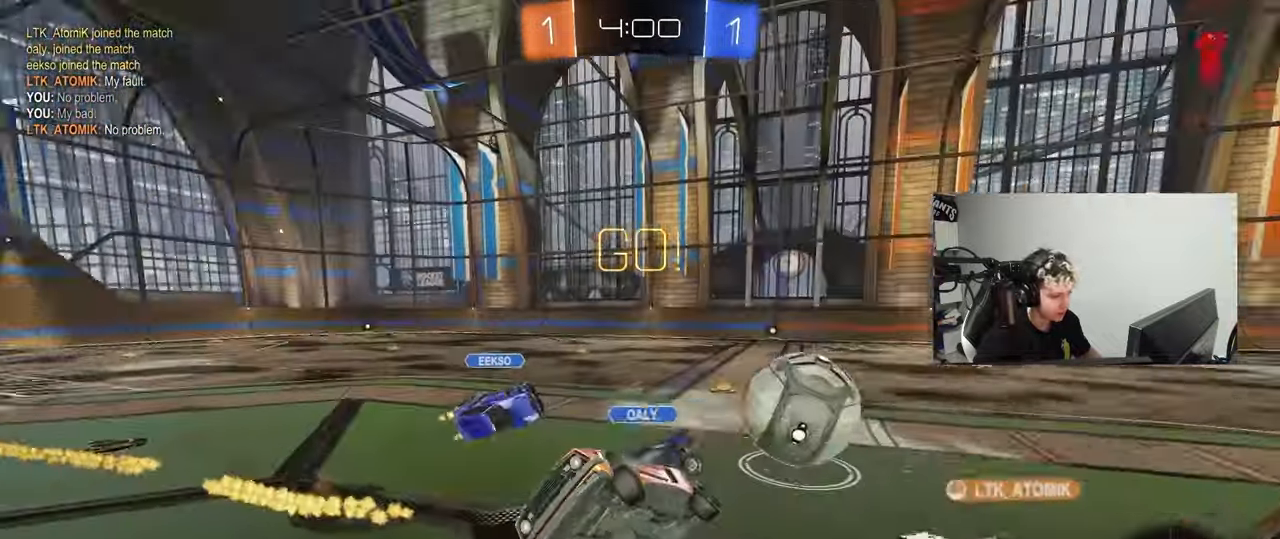
{"keys": ["a", "w"], "mouse": [], "events": [[50, "shift", "up"], [100, "a", "up"], [383, "w", "down"], [483, "a", "down"]]}
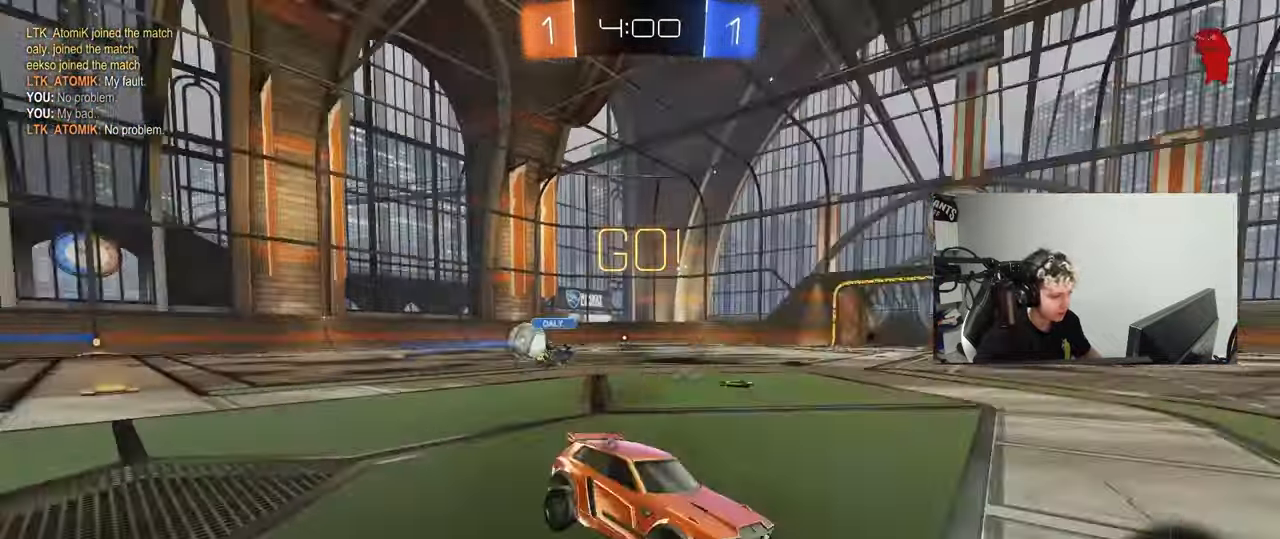
{"keys": ["a", "w"], "mouse": [], "events": [[17, "space", "down"], [167, "space", "up"]]}
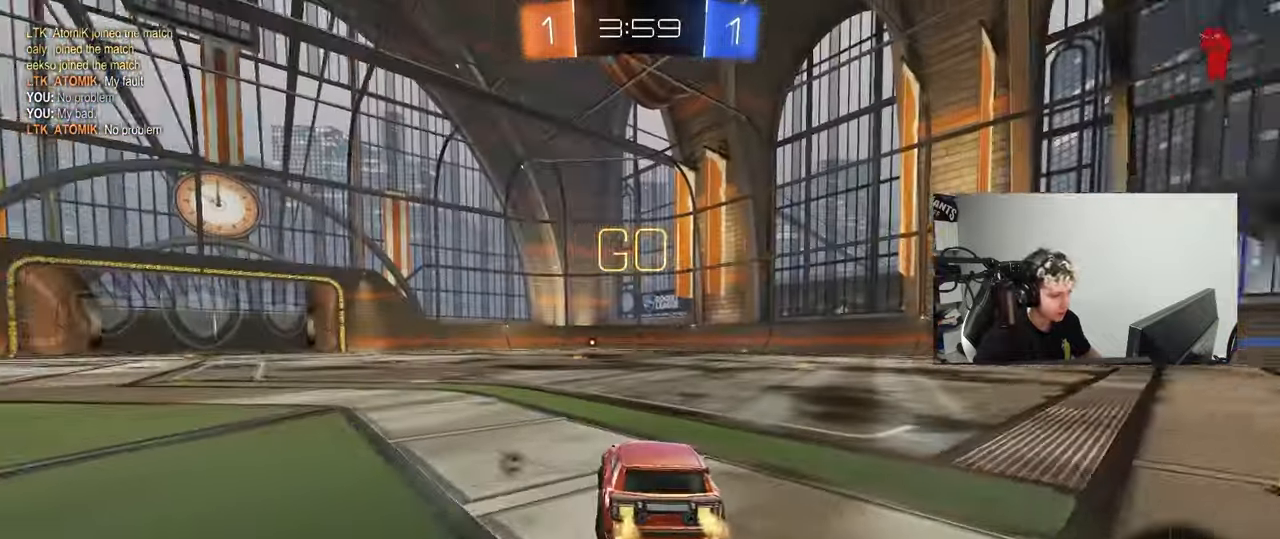
{"keys": ["a", "w"], "mouse": [], "events": [[33, "a", "up"], [367, "a", "down"]]}